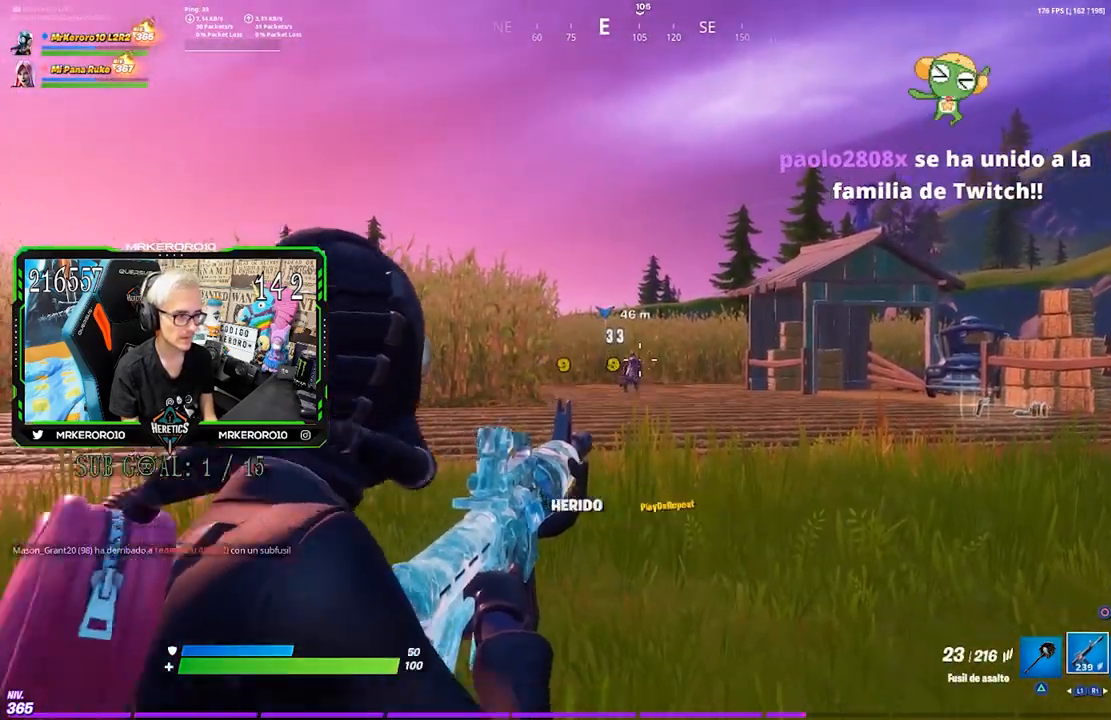
Gameplay with a controller (PlayStation layout); each line is a JSON object with the inputs held at the frame after it. "events" lists button and stick changes between this image and that frame as [ms after this image, input, new state], when the widget could be followed in between.
{"buttons": [], "left_stick": "right", "right_stick": "right", "events": [[33, "SQUARE", "down"], [33, "left_stick", "down"], [100, "SQUARE", "up"], [267, "left_stick", "right"], [267, "right_stick", "right"]]}
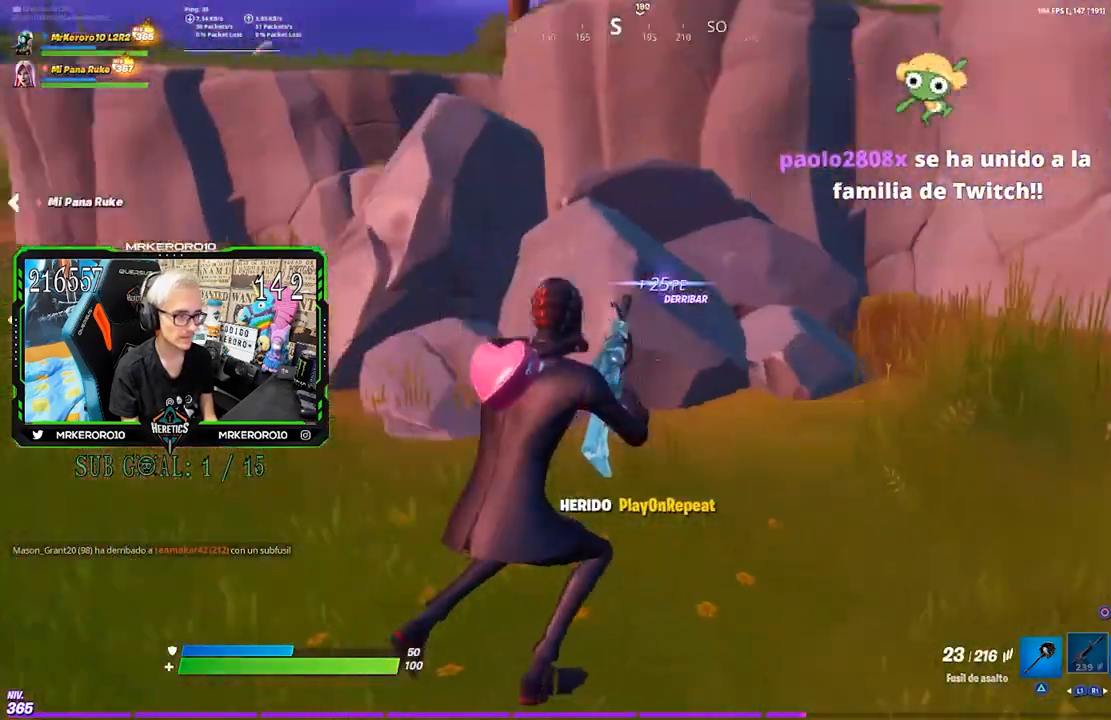
{"buttons": [], "left_stick": "down-right", "right_stick": "left", "events": [[50, "right_stick", "center"], [67, "left_stick", "up-right"], [133, "CROSS", "down"], [200, "CROSS", "up"], [267, "CROSS", "down"], [333, "CROSS", "up"], [383, "right_stick", "left"], [467, "left_stick", "down-right"]]}
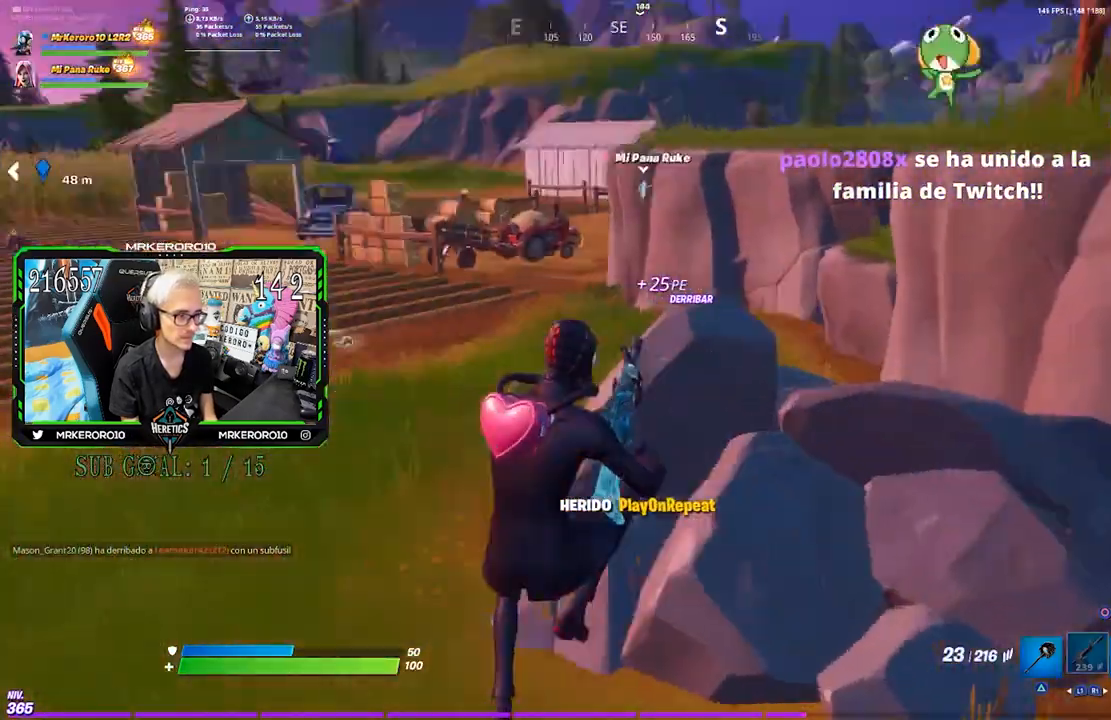
{"buttons": [], "left_stick": "down-right", "right_stick": "center", "events": [[100, "right_stick", "center"], [133, "left_stick", "center"], [417, "left_stick", "down-right"]]}
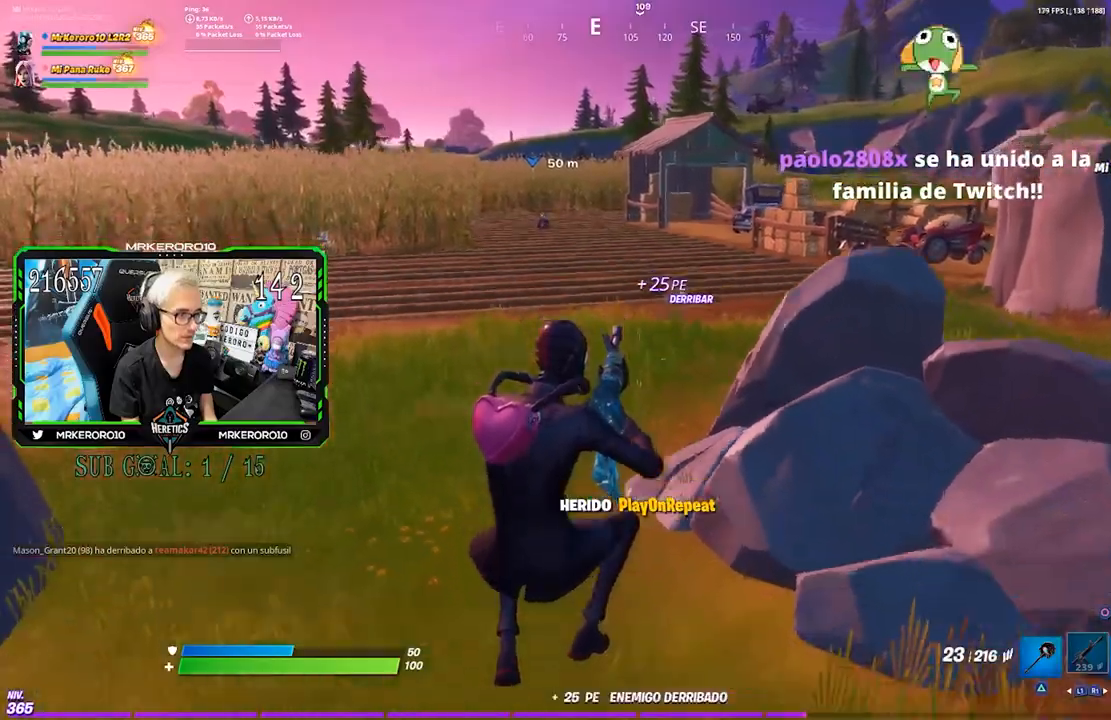
{"buttons": [], "left_stick": "down", "right_stick": "center", "events": [[50, "left_stick", "down"], [233, "CROSS", "down"], [367, "CROSS", "up"]]}
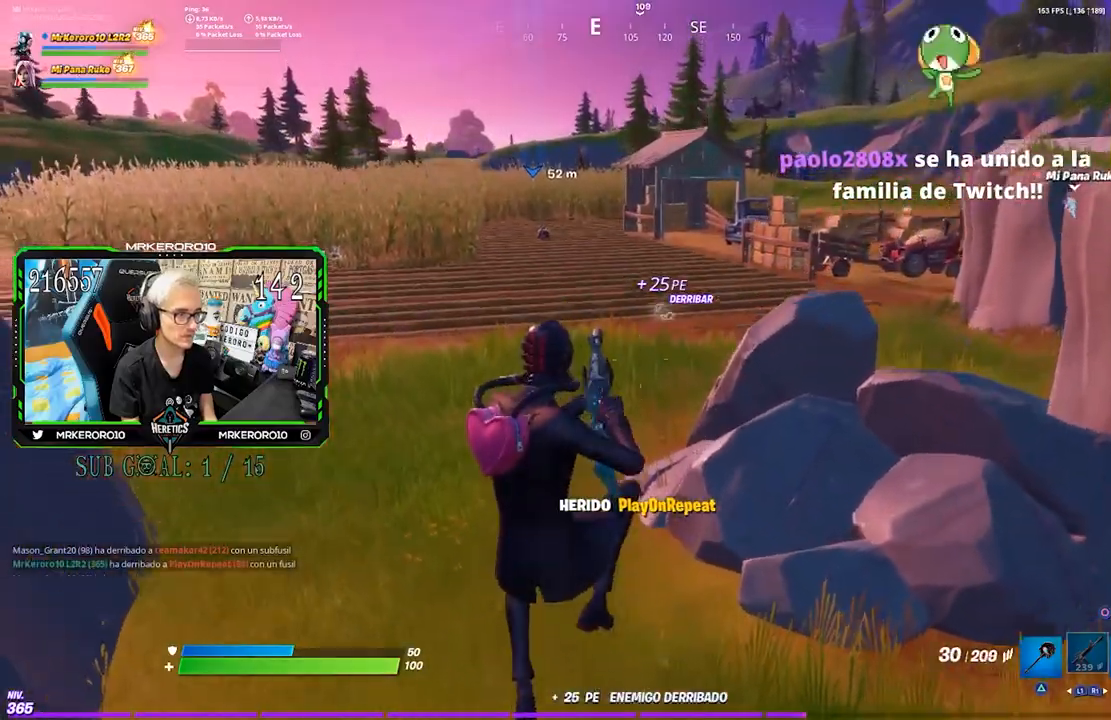
{"buttons": [], "left_stick": "left", "right_stick": "left", "events": [[33, "left_stick", "down-left"], [183, "right_stick", "left"], [283, "left_stick", "left"]]}
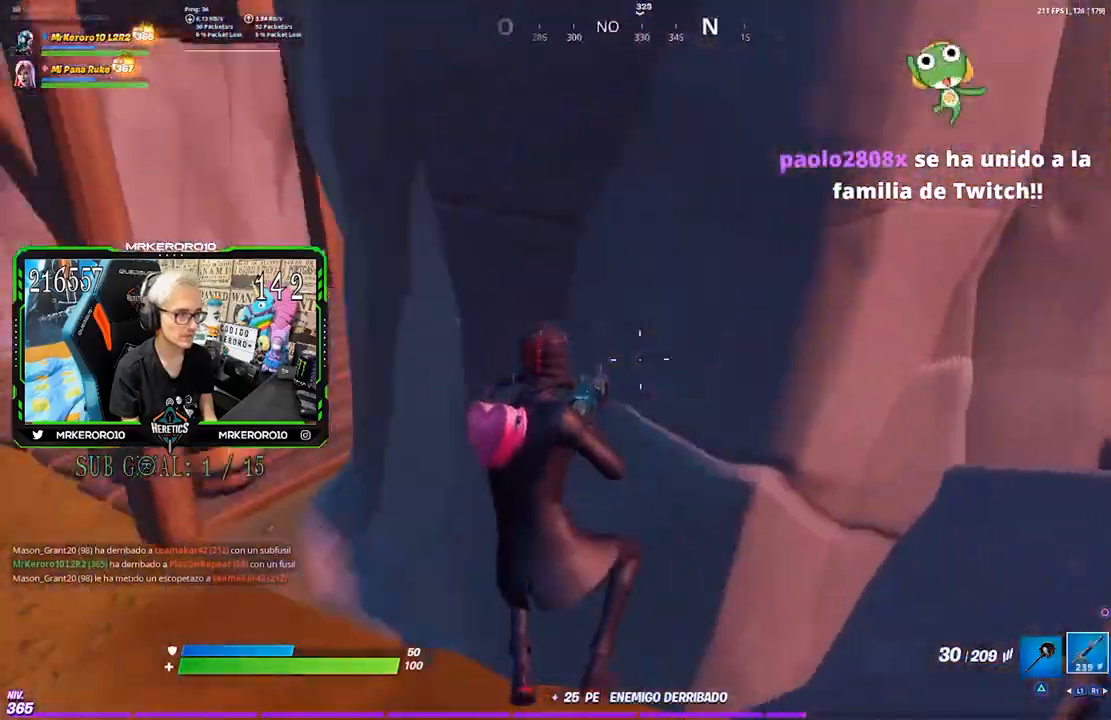
{"buttons": [], "left_stick": "up-left", "right_stick": "center", "events": [[33, "left_stick", "up-left"], [33, "right_stick", "center"], [217, "right_stick", "left"], [333, "right_stick", "center"]]}
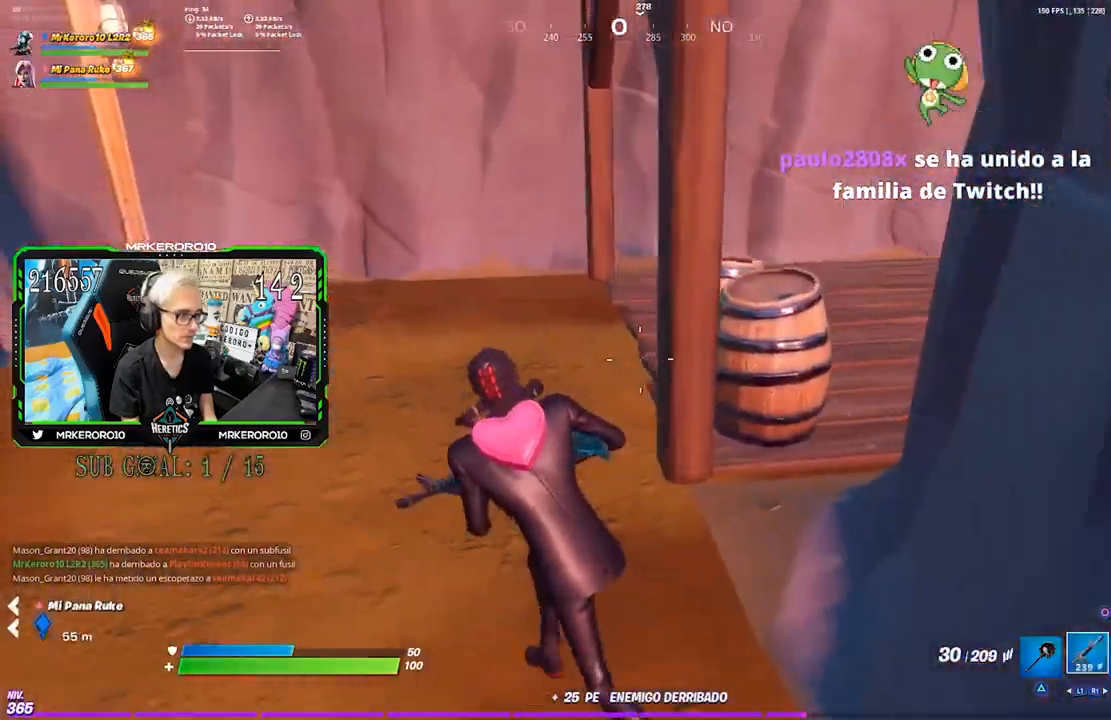
{"buttons": [], "left_stick": "up-left", "right_stick": "up-right", "events": [[333, "right_stick", "right"], [467, "right_stick", "up-right"]]}
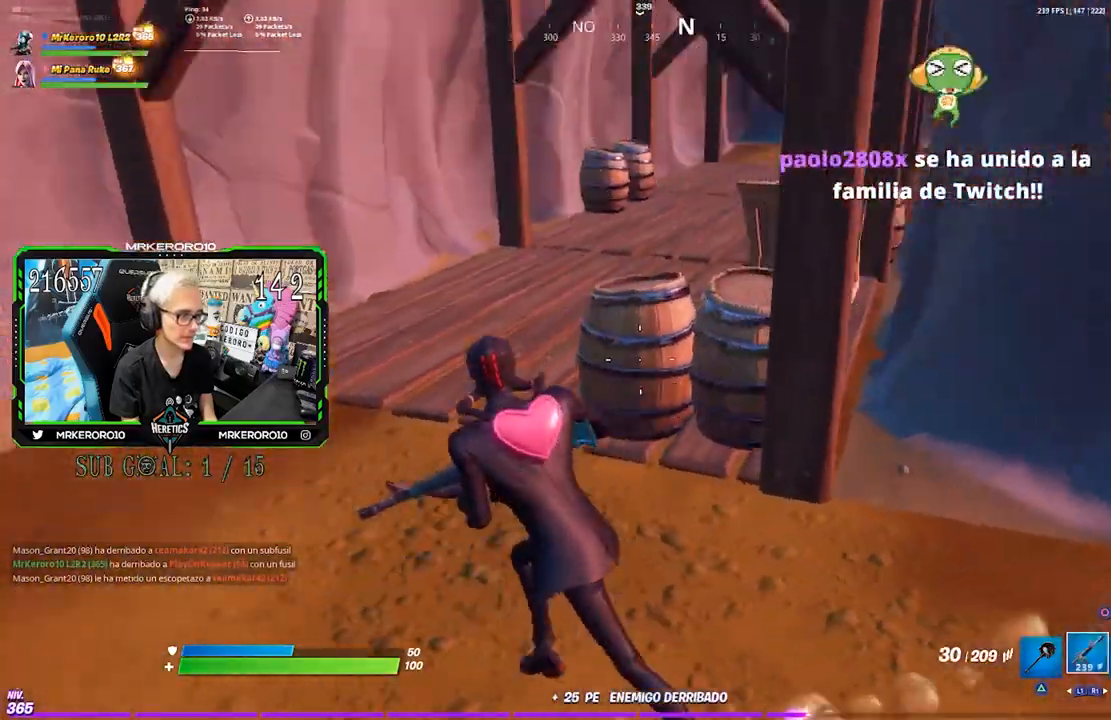
{"buttons": ["L2"], "left_stick": "up", "right_stick": "center", "events": [[33, "CROSS", "down"], [50, "right_stick", "center"], [100, "CIRCLE", "down"], [100, "CROSS", "up"], [100, "left_stick", "left"], [167, "CIRCLE", "up"], [300, "right_stick", "down-right"], [433, "left_stick", "up"], [467, "L2", "down"], [467, "right_stick", "center"]]}
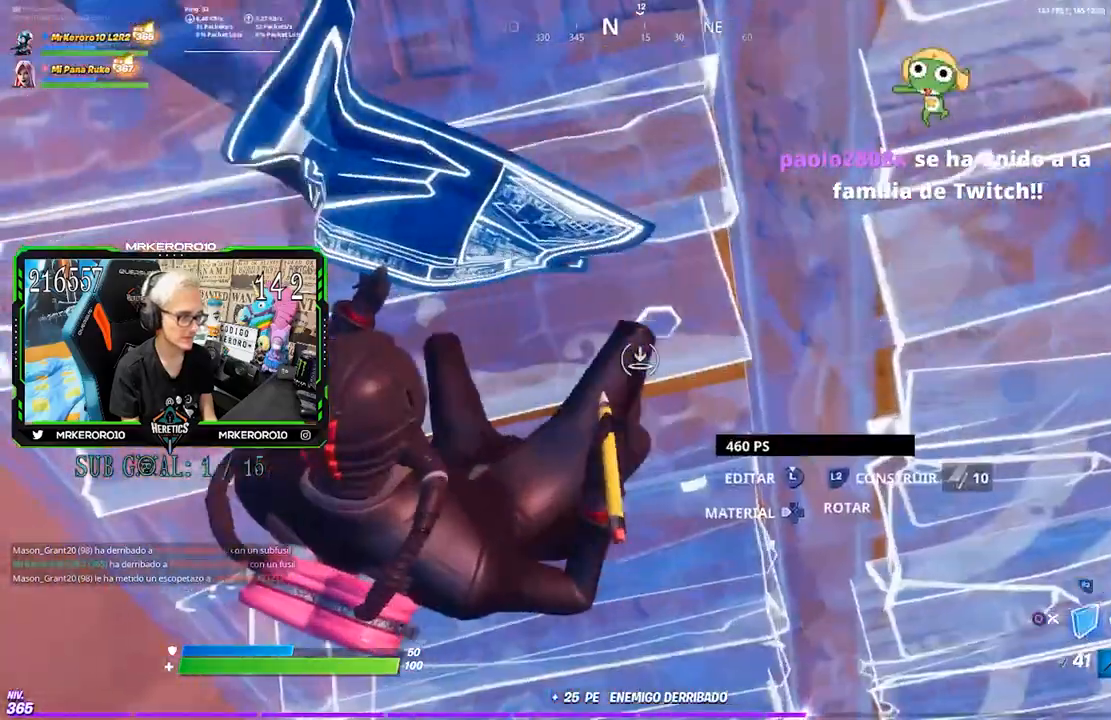
{"buttons": [], "left_stick": "up", "right_stick": "up", "events": [[33, "CIRCLE", "down"], [67, "L2", "up"], [100, "CIRCLE", "up"], [200, "left_stick", "up-right"], [233, "R3", "down"], [233, "right_stick", "up"], [400, "R3", "up"], [450, "left_stick", "up"]]}
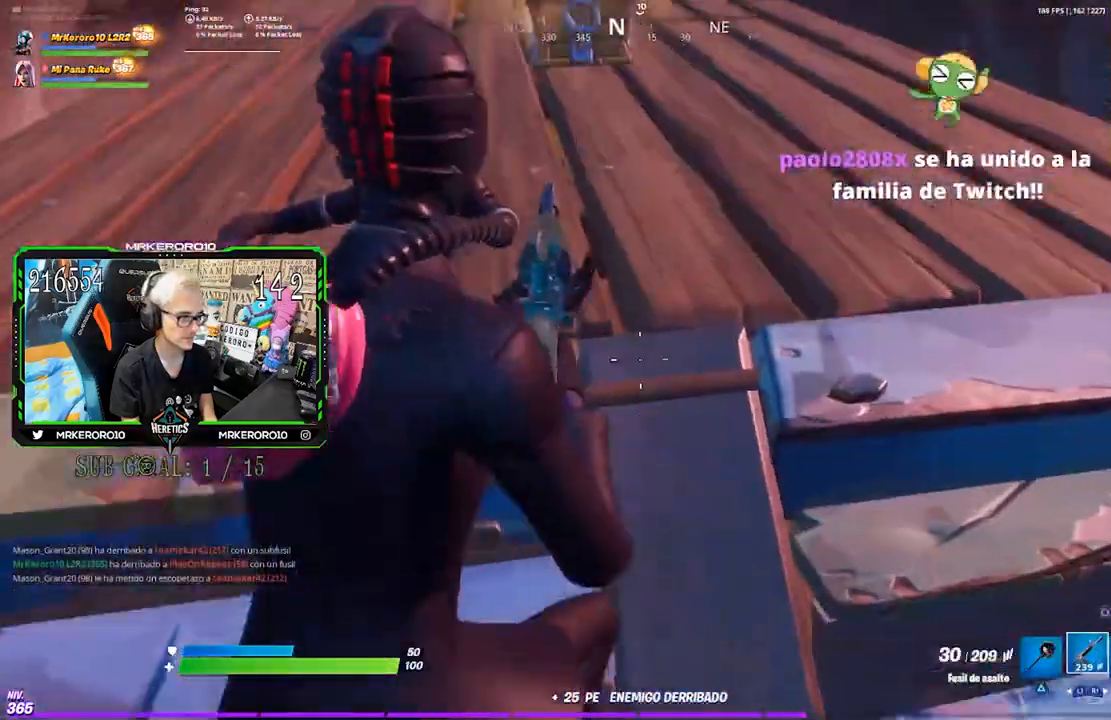
{"buttons": [], "left_stick": "up", "right_stick": "center", "events": [[33, "right_stick", "center"], [67, "TRIANGLE", "down"], [167, "TRIANGLE", "up"], [300, "right_stick", "up"], [400, "right_stick", "center"]]}
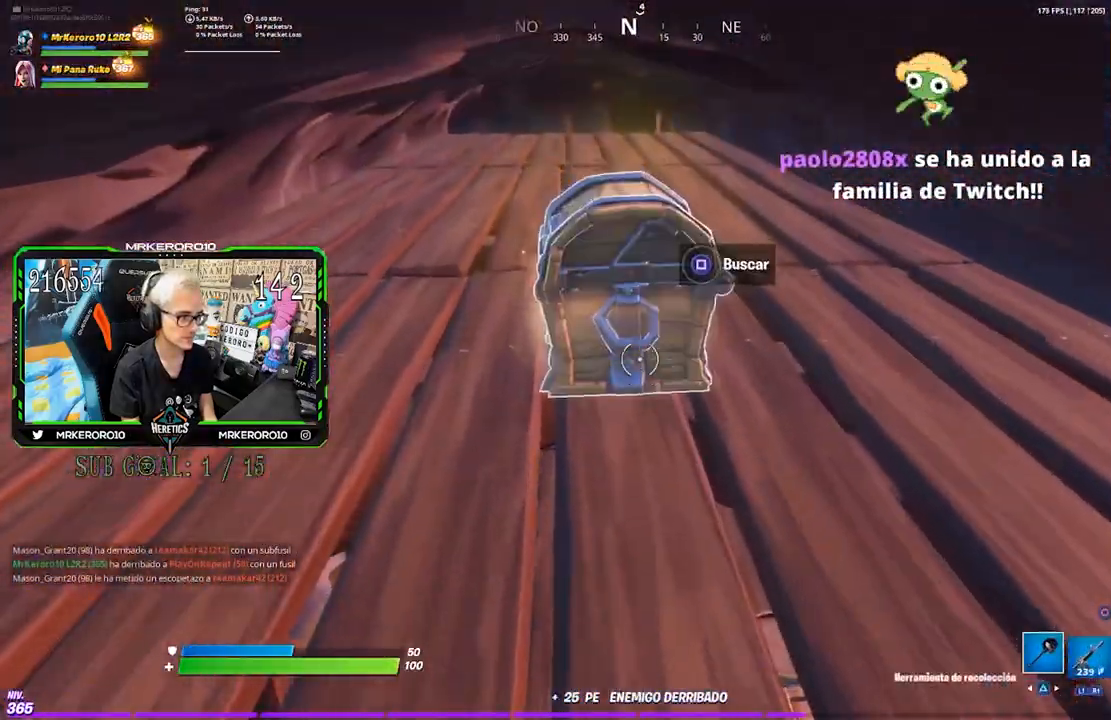
{"buttons": ["SQUARE"], "left_stick": "center", "right_stick": "center", "events": [[167, "SQUARE", "down"], [233, "SQUARE", "up"], [267, "left_stick", "center"], [333, "SQUARE", "down"], [400, "SQUARE", "up"], [467, "SQUARE", "down"]]}
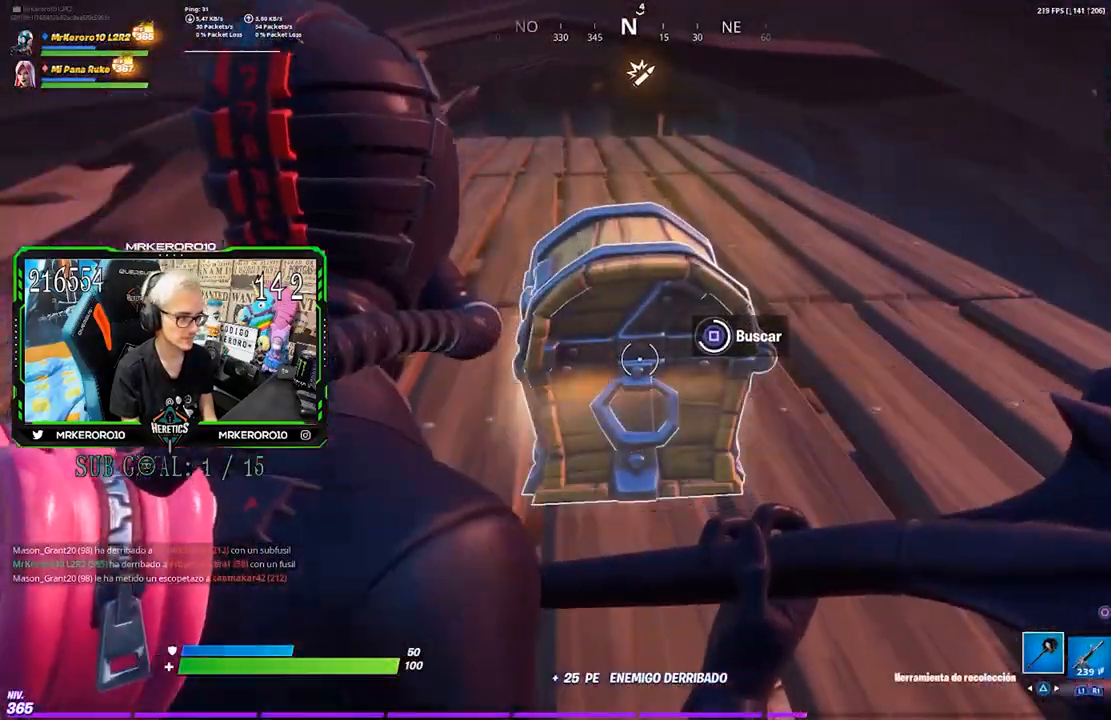
{"buttons": ["SQUARE"], "left_stick": "up", "right_stick": "center", "events": [[67, "SQUARE", "up"], [200, "right_stick", "left"], [250, "left_stick", "up"], [300, "SQUARE", "down"], [300, "right_stick", "center"], [400, "SQUARE", "up"], [467, "SQUARE", "down"]]}
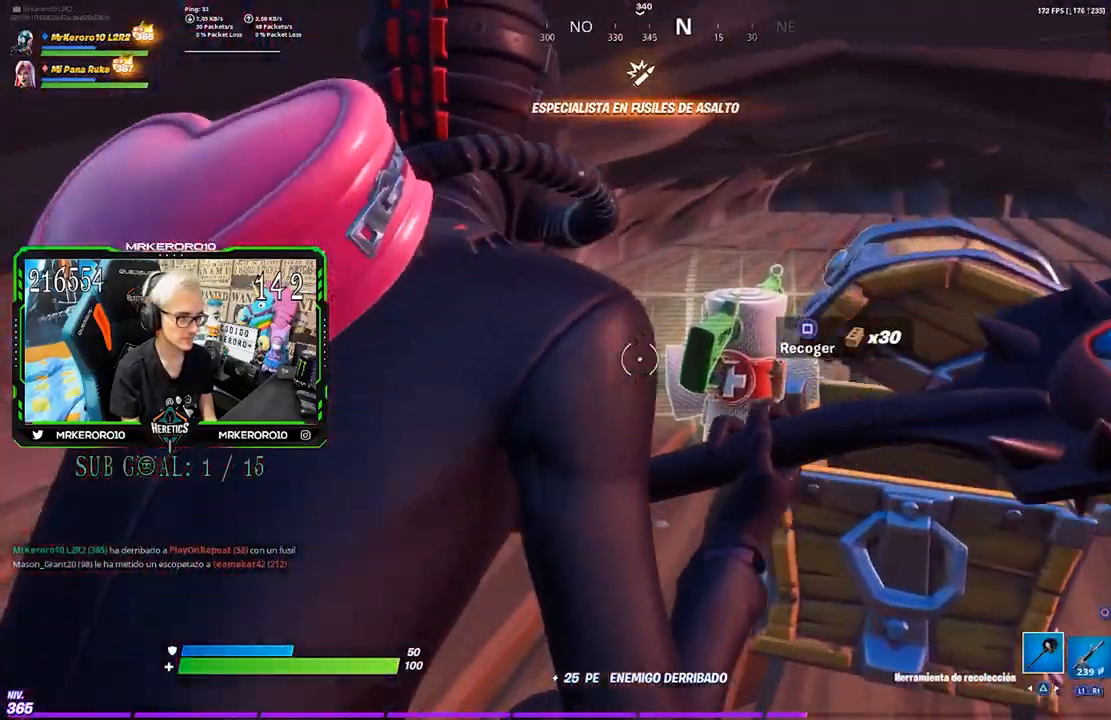
{"buttons": [], "left_stick": "down-left", "right_stick": "left", "events": [[33, "SQUARE", "up"], [100, "SQUARE", "down"], [117, "left_stick", "center"], [167, "SQUARE", "up"], [233, "SQUARE", "down"], [233, "left_stick", "down"], [300, "SQUARE", "up"], [333, "SQUARE", "down"], [400, "SQUARE", "up"], [433, "left_stick", "down-left"], [450, "right_stick", "left"]]}
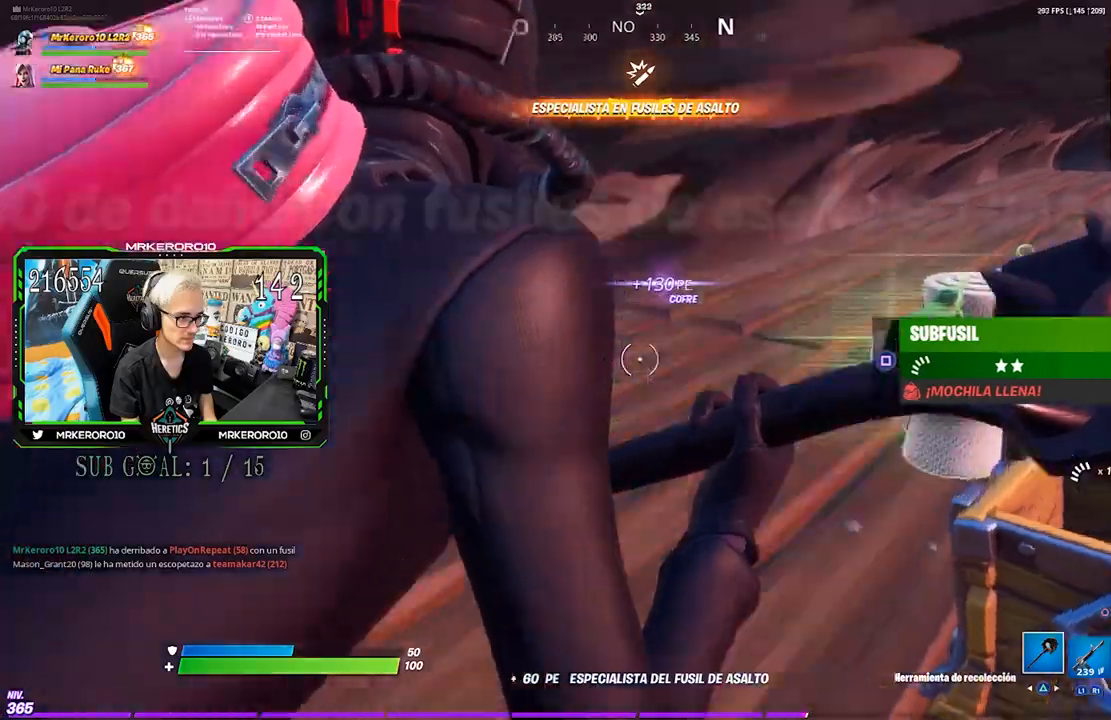
{"buttons": [], "left_stick": "up", "right_stick": "center", "events": [[83, "left_stick", "left"], [300, "left_stick", "up"], [433, "right_stick", "center"]]}
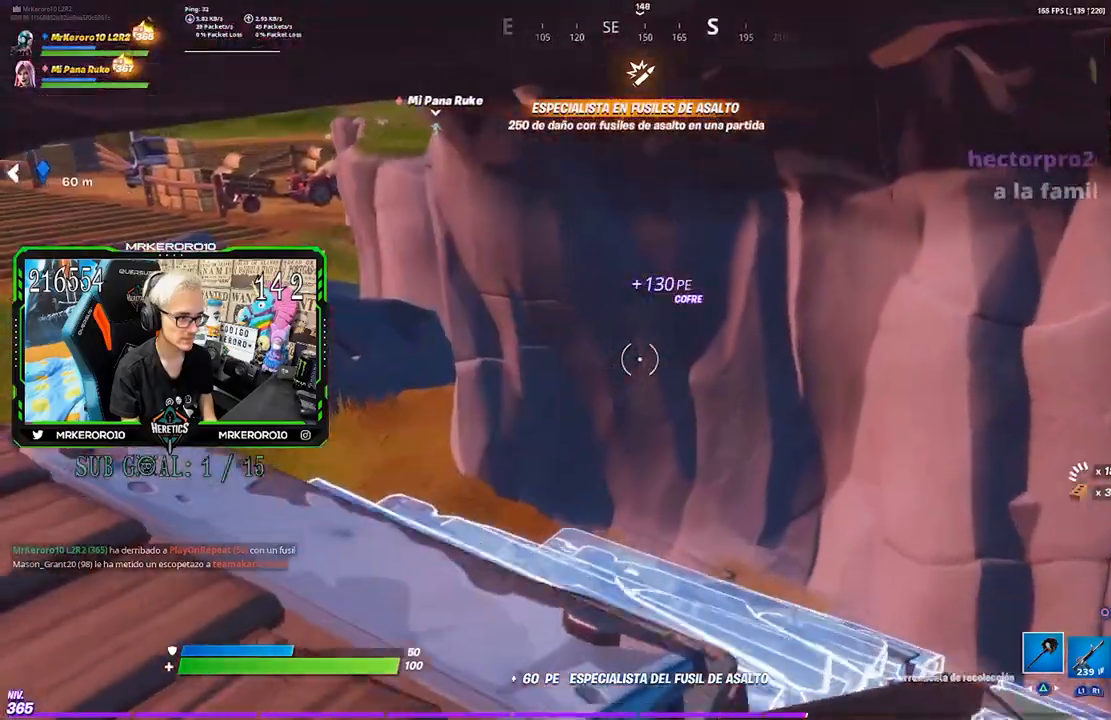
{"buttons": [], "left_stick": "up-right", "right_stick": "up-left", "events": [[33, "left_stick", "up-right"], [183, "right_stick", "left"], [333, "right_stick", "center"], [367, "R1", "down"], [450, "R1", "up"], [500, "right_stick", "up-left"]]}
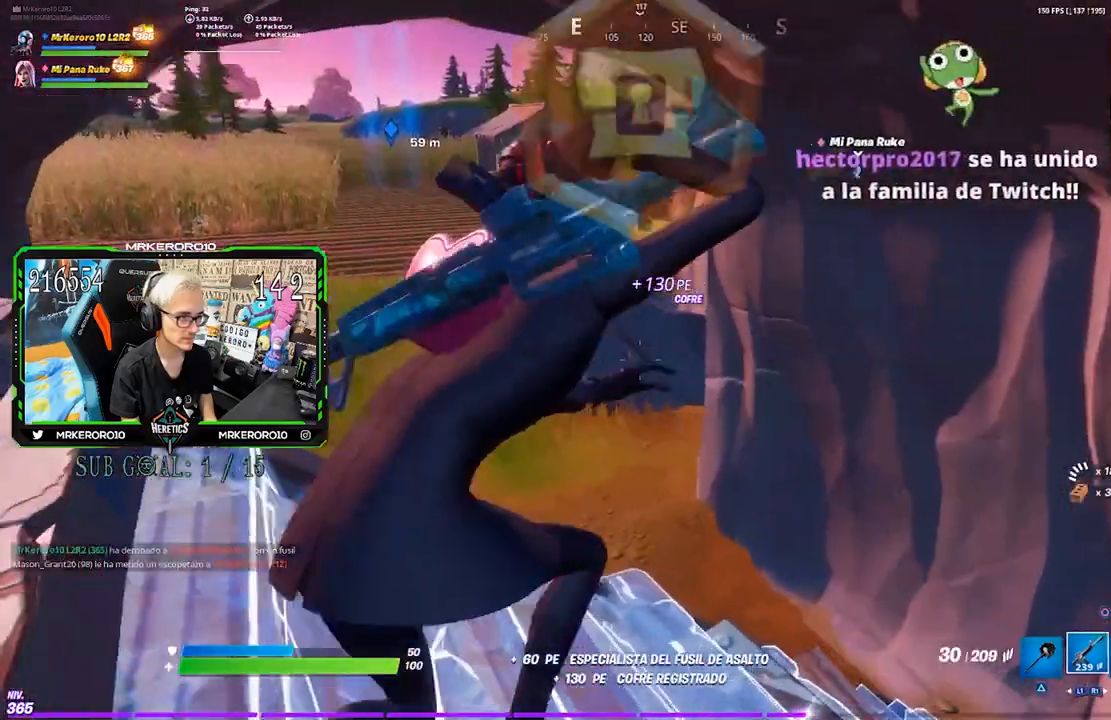
{"buttons": [], "left_stick": "up", "right_stick": "center", "events": [[67, "right_stick", "center"], [117, "left_stick", "up"], [133, "CROSS", "down"], [233, "CROSS", "up"]]}
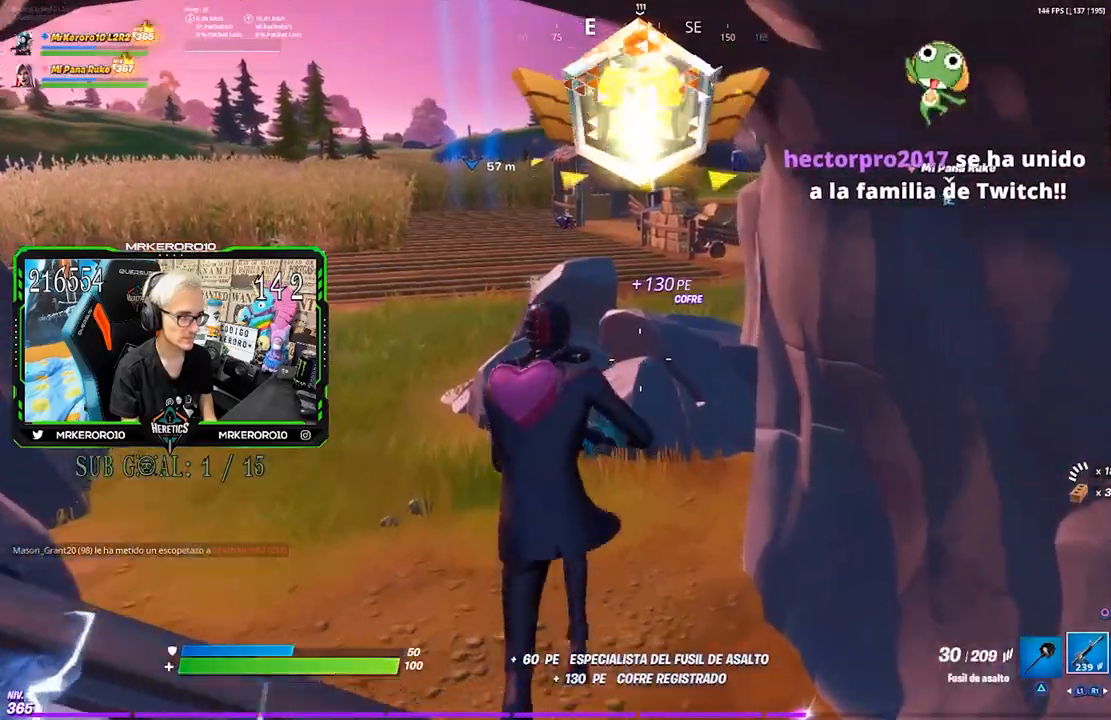
{"buttons": [], "left_stick": "up", "right_stick": "center", "events": [[67, "CROSS", "down"], [167, "CROSS", "up"], [367, "TRIANGLE", "down"], [467, "TRIANGLE", "up"]]}
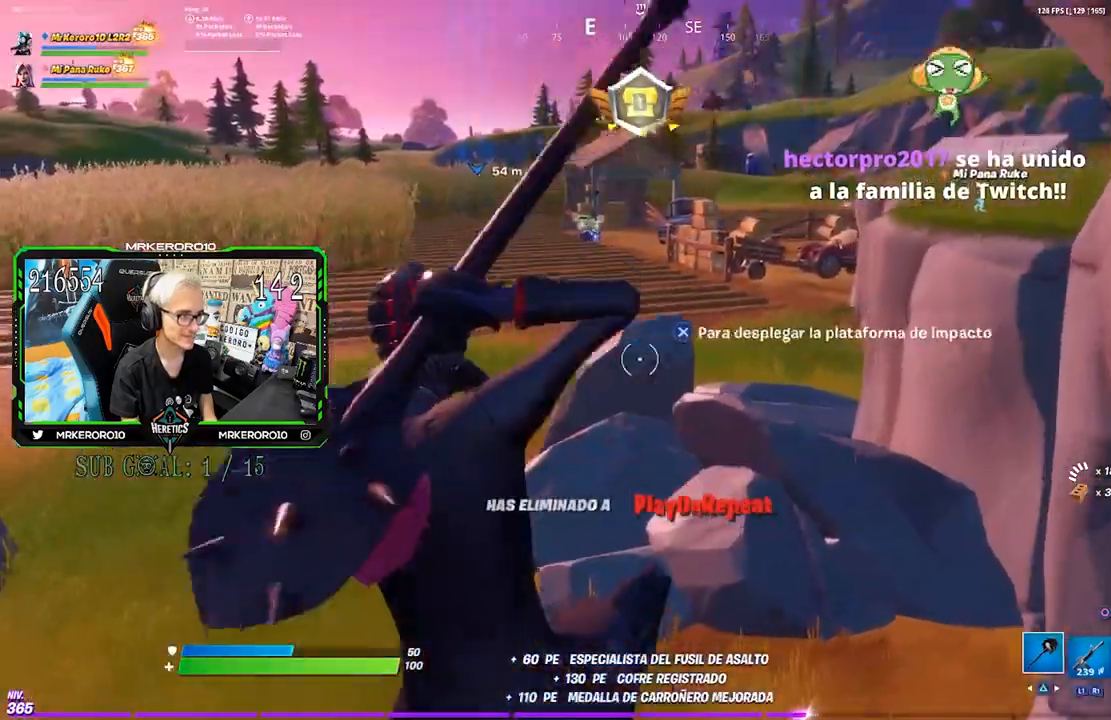
{"buttons": [], "left_stick": "up", "right_stick": "center", "events": [[33, "TRIANGLE", "down"], [233, "TRIANGLE", "up"], [350, "TRIANGLE", "down"], [500, "TRIANGLE", "up"]]}
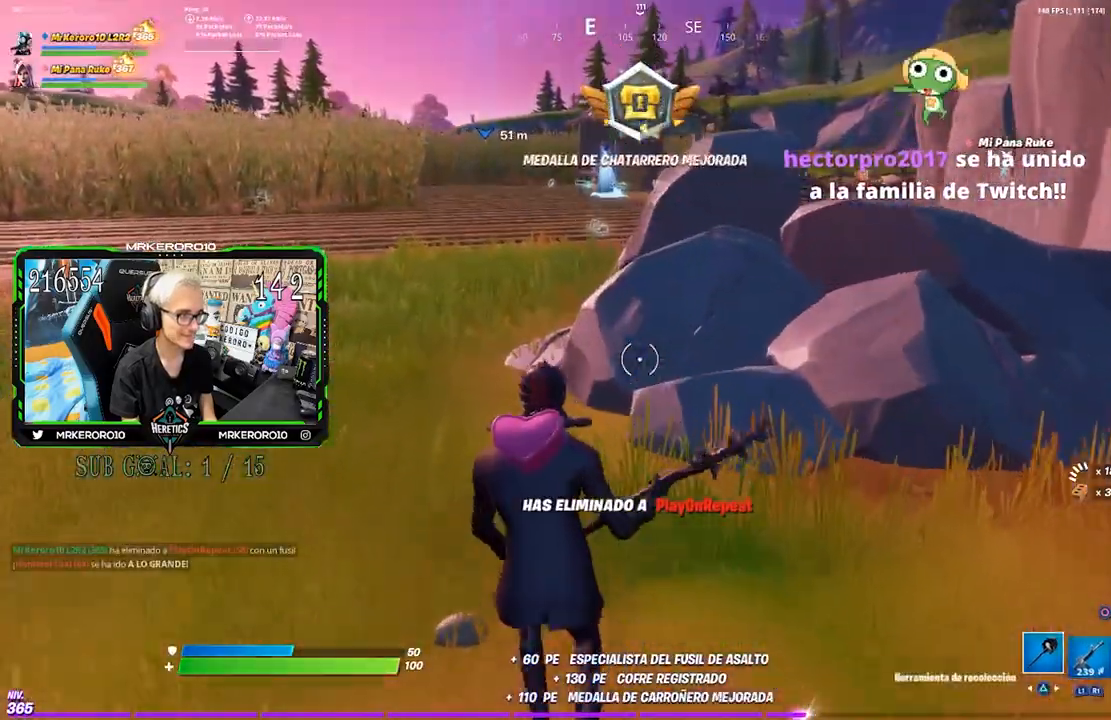
{"buttons": [], "left_stick": "up", "right_stick": "center", "events": []}
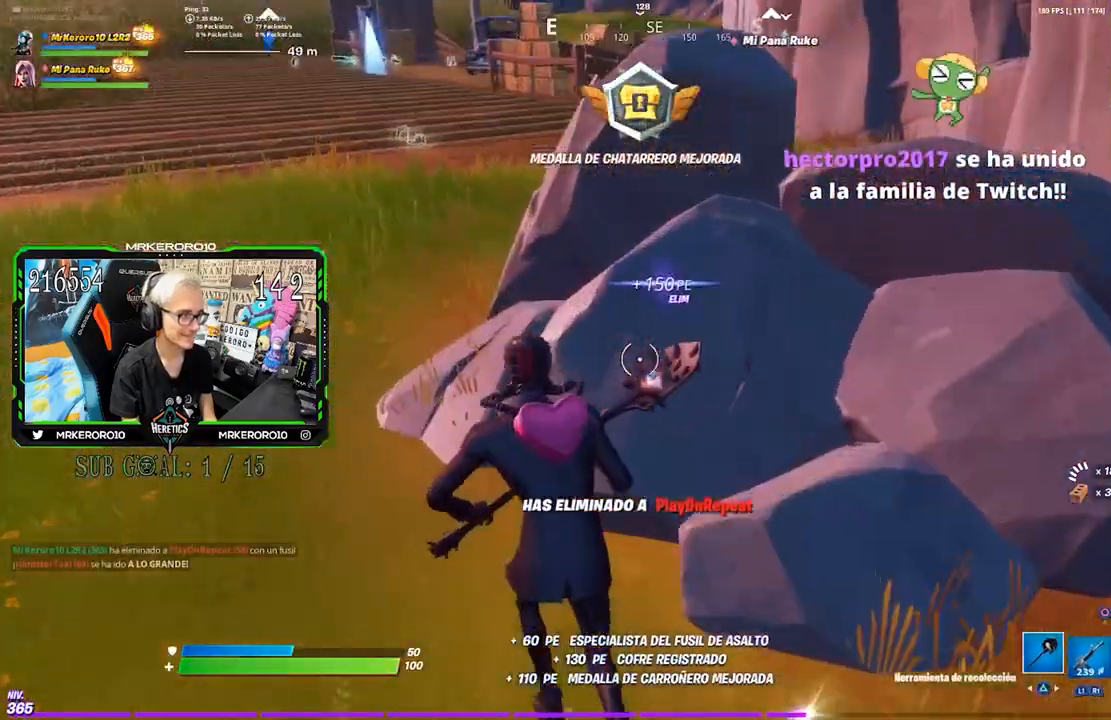
{"buttons": ["R2"], "left_stick": "down-right", "right_stick": "center", "events": [[100, "left_stick", "up-left"], [133, "R2", "down"], [200, "R3", "down"], [333, "R3", "up"], [333, "left_stick", "down-left"], [500, "left_stick", "down-right"]]}
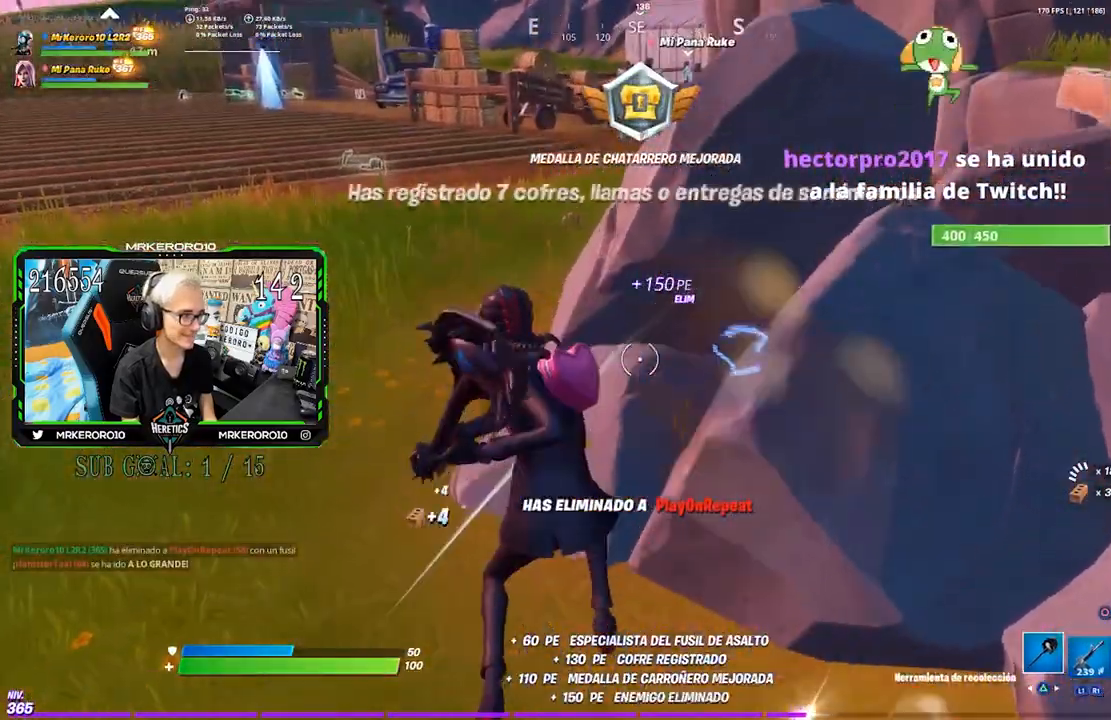
{"buttons": ["R2"], "left_stick": "down-right", "right_stick": "center", "events": [[33, "CROSS", "down"], [100, "CROSS", "up"], [300, "R3", "down"], [433, "R3", "up"], [433, "right_stick", "down"], [500, "right_stick", "center"]]}
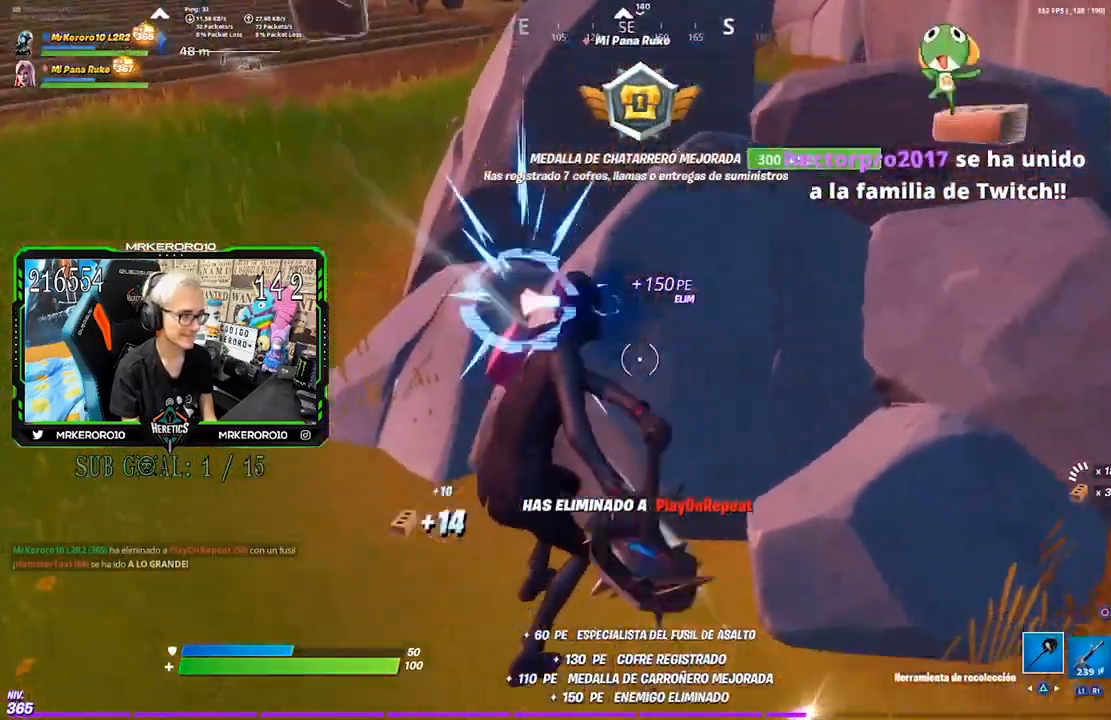
{"buttons": ["R2", "R3"], "left_stick": "up-left", "right_stick": "up-right", "events": [[133, "left_stick", "left"], [167, "CROSS", "down"], [233, "CROSS", "up"], [233, "left_stick", "up-left"], [400, "right_stick", "up"], [433, "R3", "down"], [467, "right_stick", "up-right"]]}